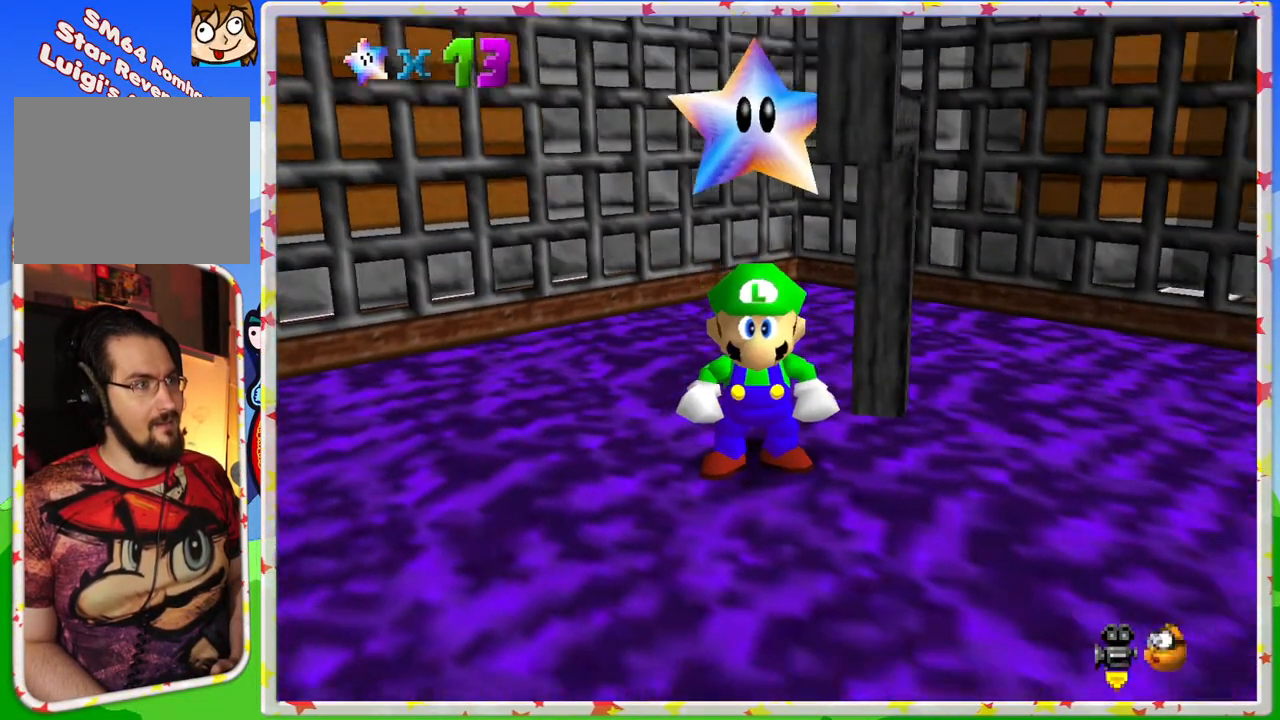
Gameplay with a controller (Nintendo layout); each line is a JSON object with the inputs held at the frame after it (dt_ms = milliseconds from this image to that frame). "events" lists button and stick changes between this image and that frame as [ms after this image, input, new state], when the widget could be followed in between. Not read: L3 R3.
{"dt_ms": 500, "buttons": ["C_LEFT"], "left_stick": "center", "events": [[217, "C_LEFT", "down"], [383, "C_LEFT", "up"], [433, "C_LEFT", "down"]]}
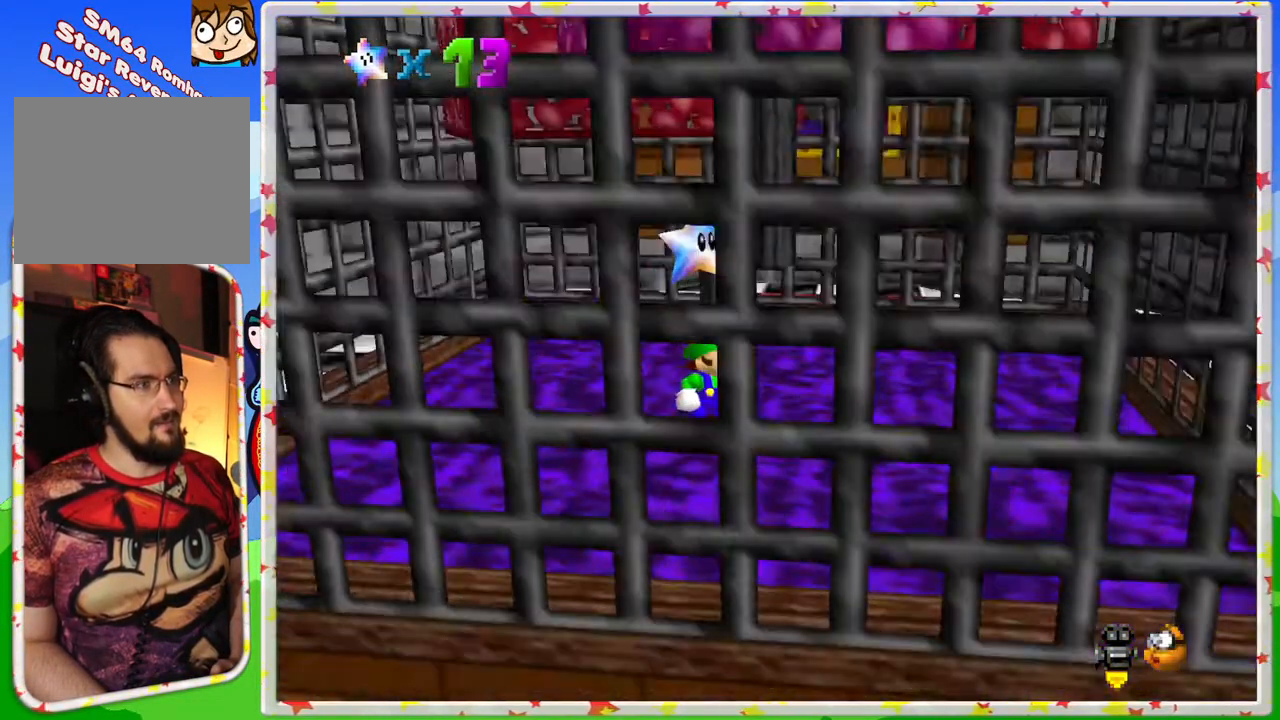
{"dt_ms": 500, "buttons": ["A"], "left_stick": "up-left", "events": [[100, "C_LEFT", "up"], [433, "left_stick", "left"], [467, "A", "down"], [500, "left_stick", "up-left"]]}
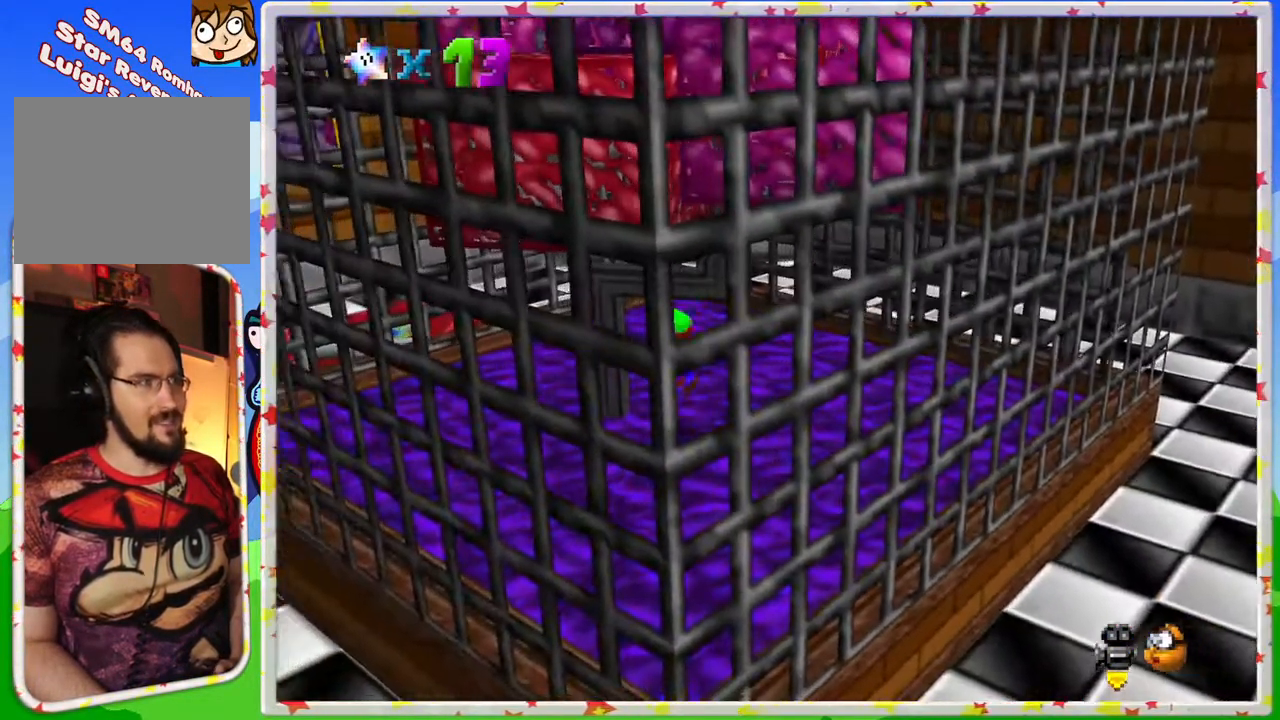
{"dt_ms": 500, "buttons": [], "left_stick": "center", "events": [[100, "left_stick", "up"], [267, "A", "up"], [467, "left_stick", "center"]]}
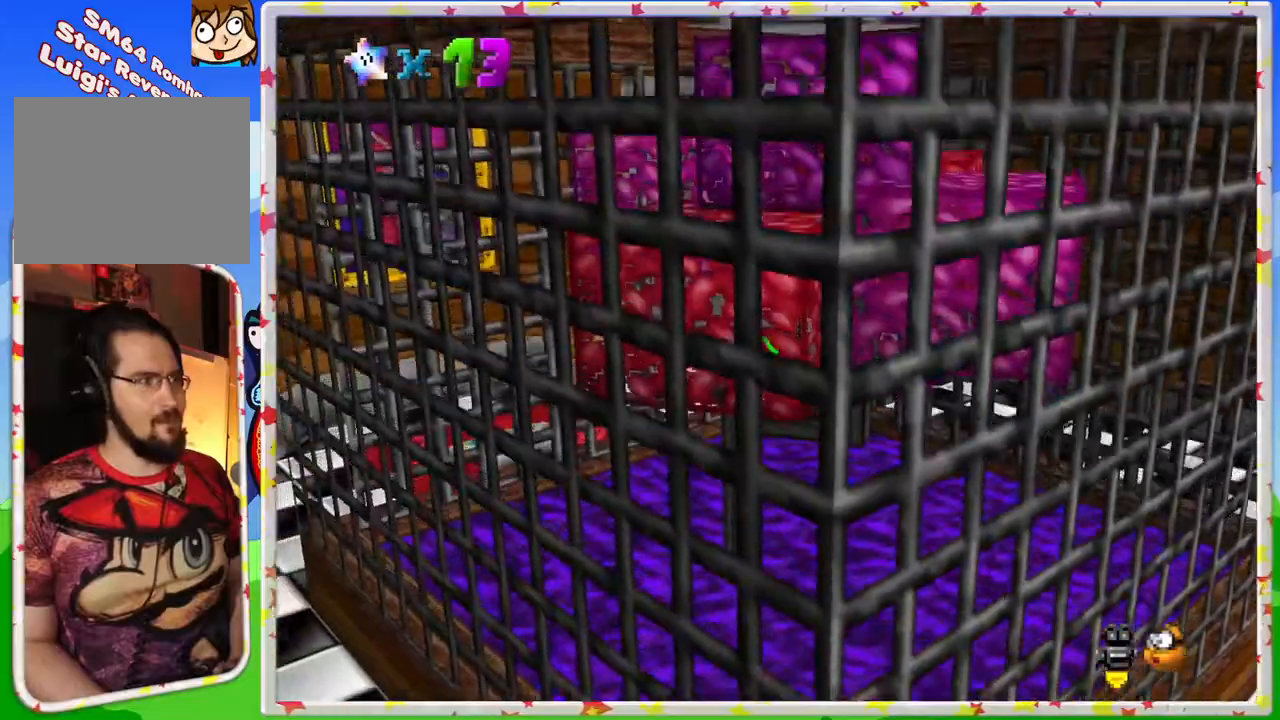
{"dt_ms": 500, "buttons": ["A"], "left_stick": "down-right", "events": [[300, "A", "down"], [483, "left_stick", "down-right"]]}
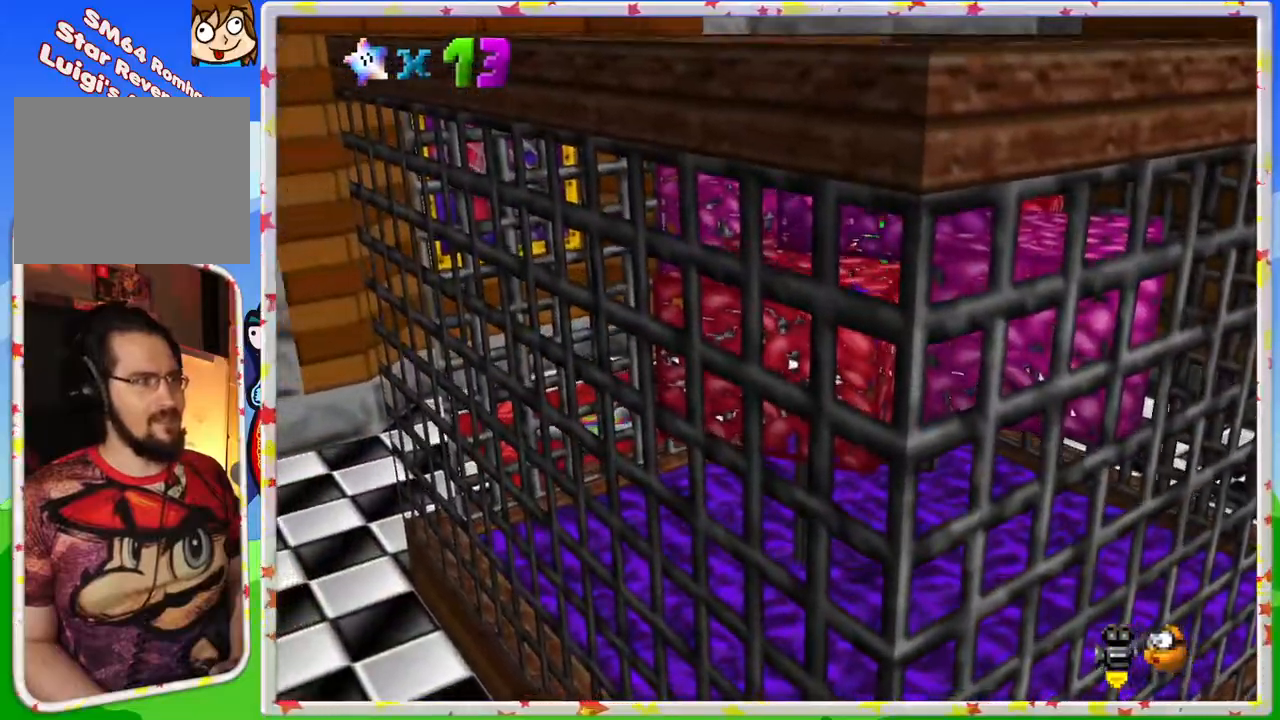
{"dt_ms": 500, "buttons": [], "left_stick": "center", "events": [[183, "A", "up"], [267, "left_stick", "center"]]}
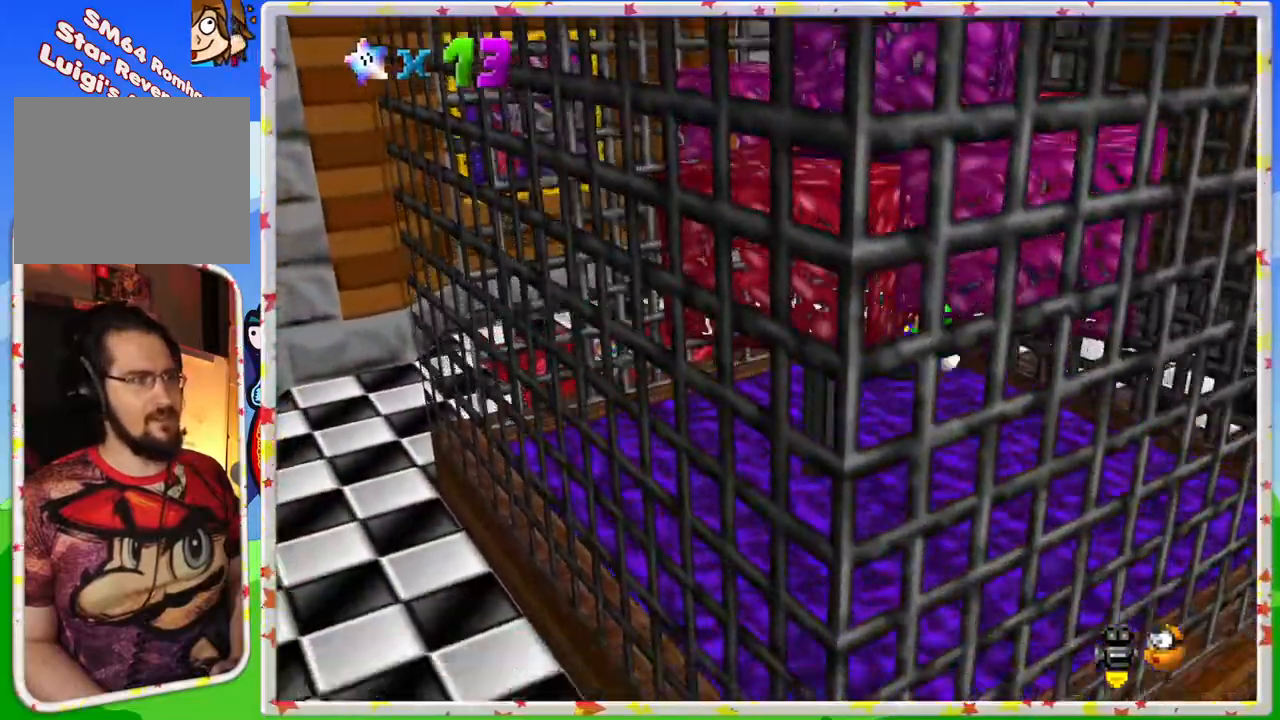
{"dt_ms": 500, "buttons": [], "left_stick": "left", "events": [[83, "left_stick", "up-left"], [183, "A", "down"], [433, "left_stick", "left"], [450, "A", "up"]]}
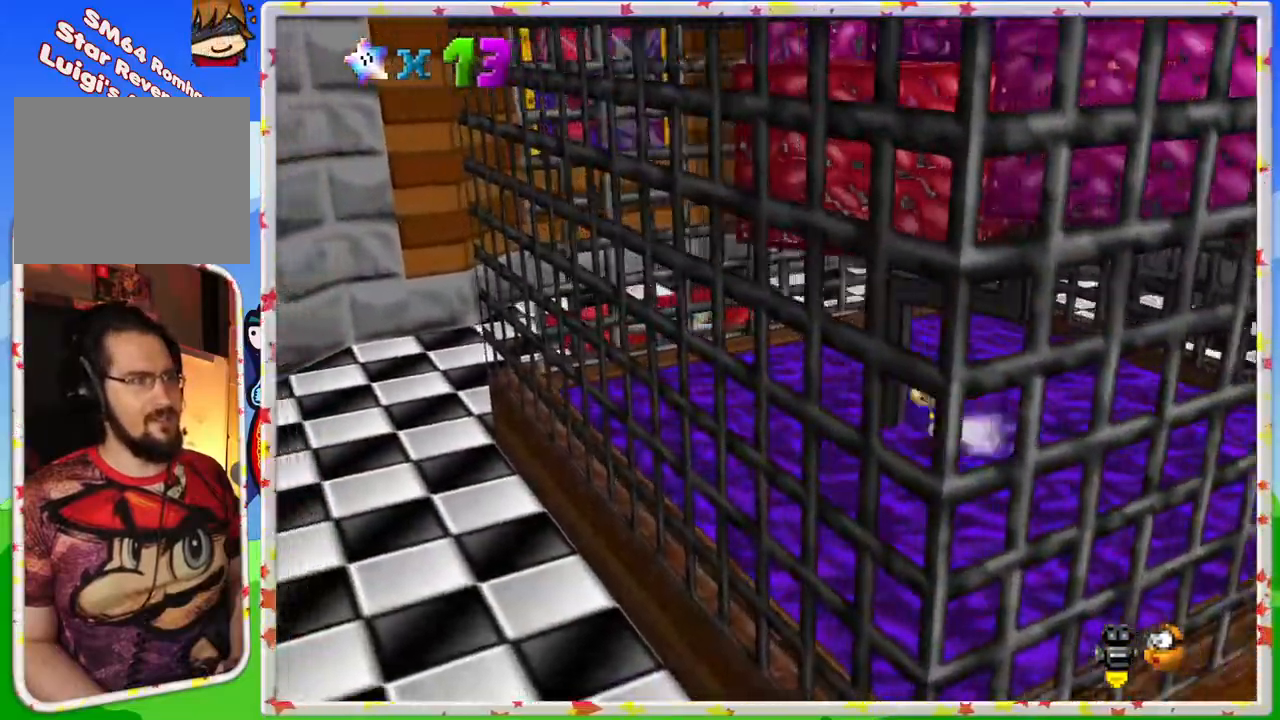
{"dt_ms": 500, "buttons": ["A"], "left_stick": "down-left", "events": [[300, "left_stick", "down-left"], [433, "A", "down"]]}
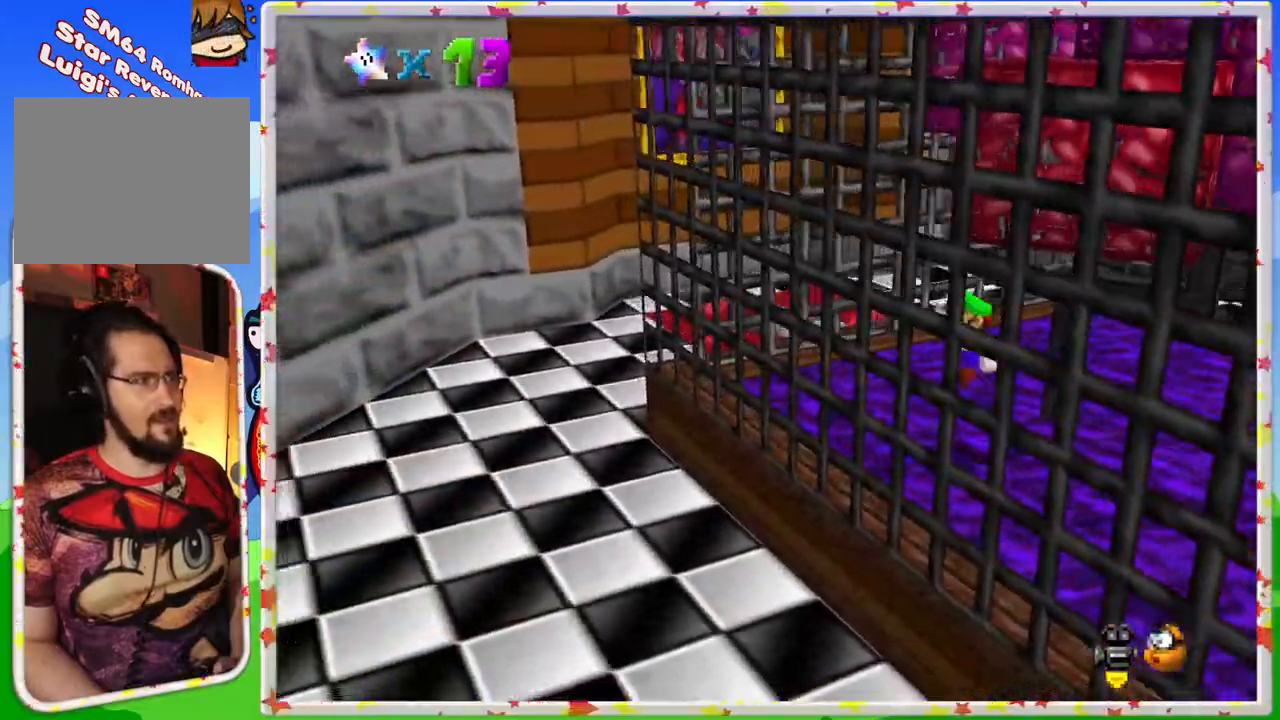
{"dt_ms": 500, "buttons": ["A"], "left_stick": "up-right", "events": [[217, "A", "up"], [283, "left_stick", "up-right"], [333, "A", "down"]]}
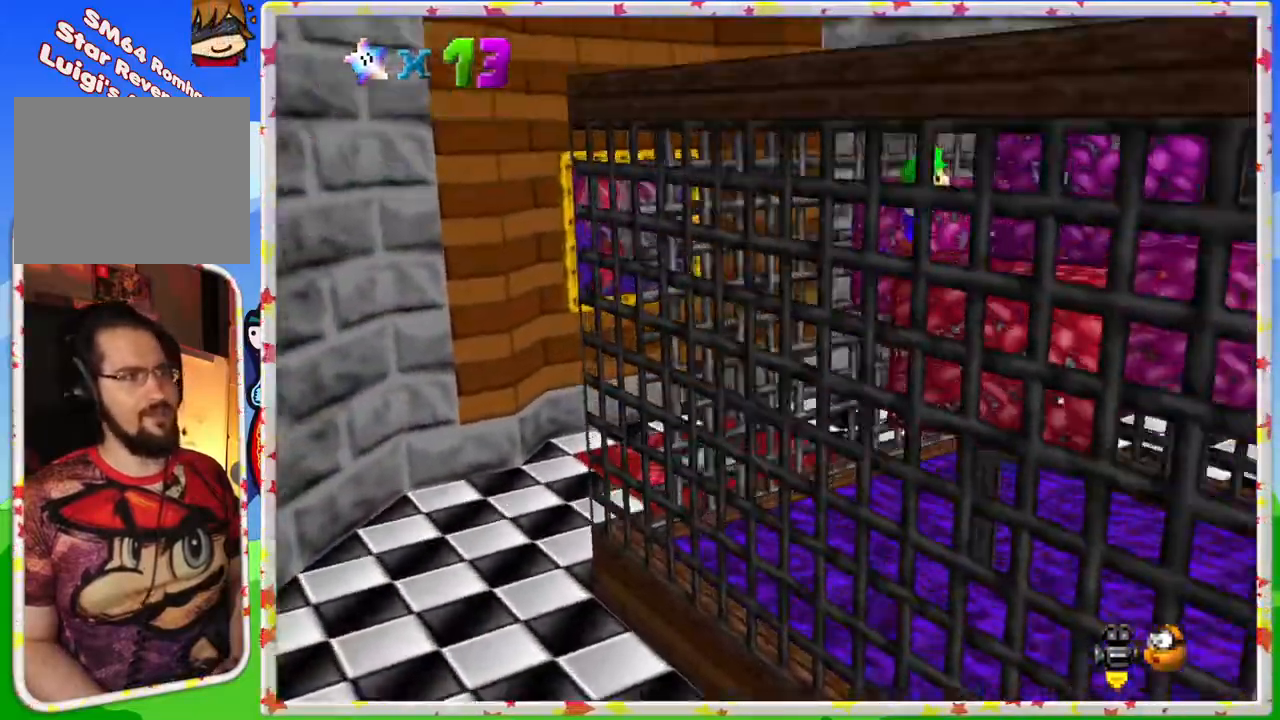
{"dt_ms": 500, "buttons": ["A"], "left_stick": "up-right", "events": []}
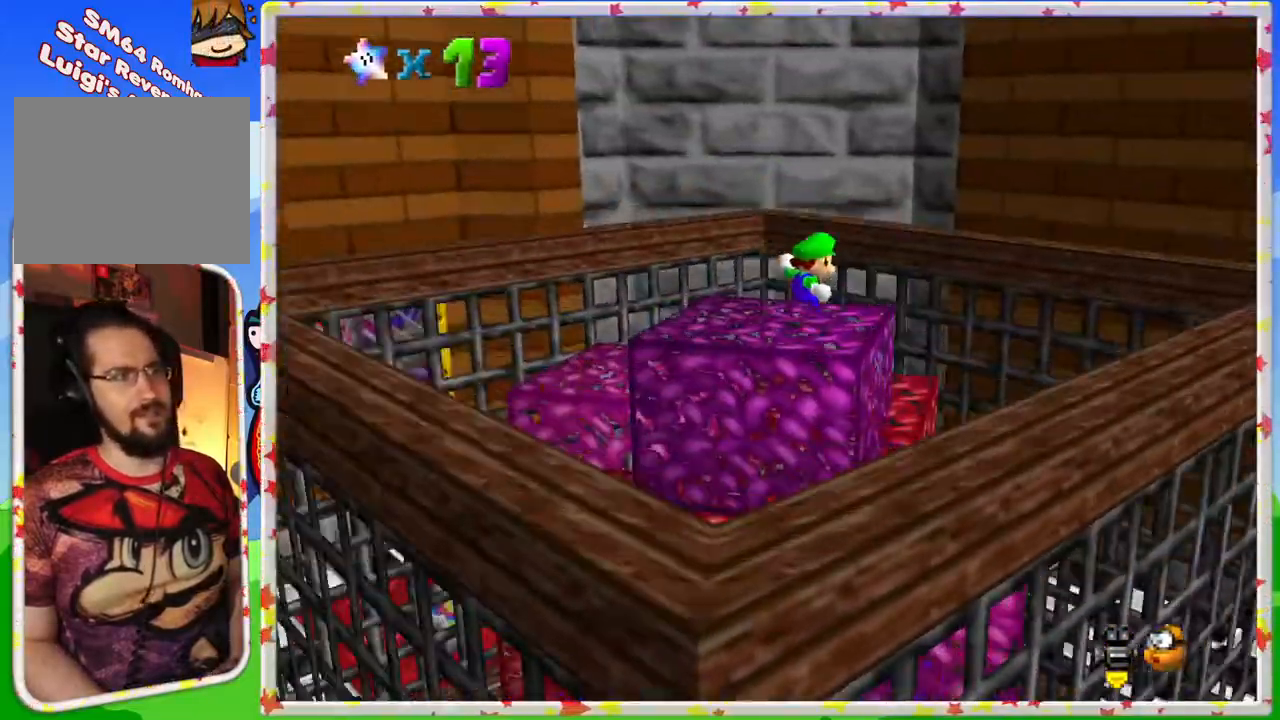
{"dt_ms": 500, "buttons": ["A"], "left_stick": "down-left", "events": [[50, "A", "up"], [350, "A", "down"], [417, "left_stick", "down-left"]]}
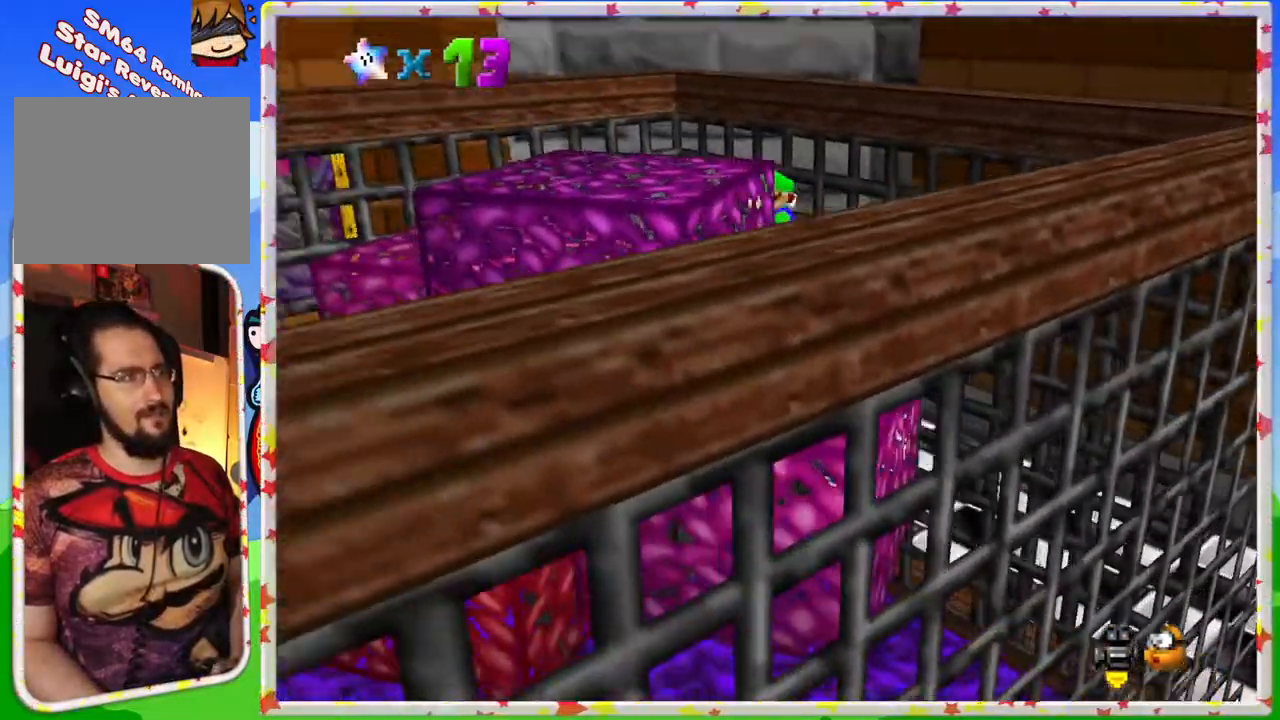
{"dt_ms": 500, "buttons": ["A"], "left_stick": "down-left", "events": []}
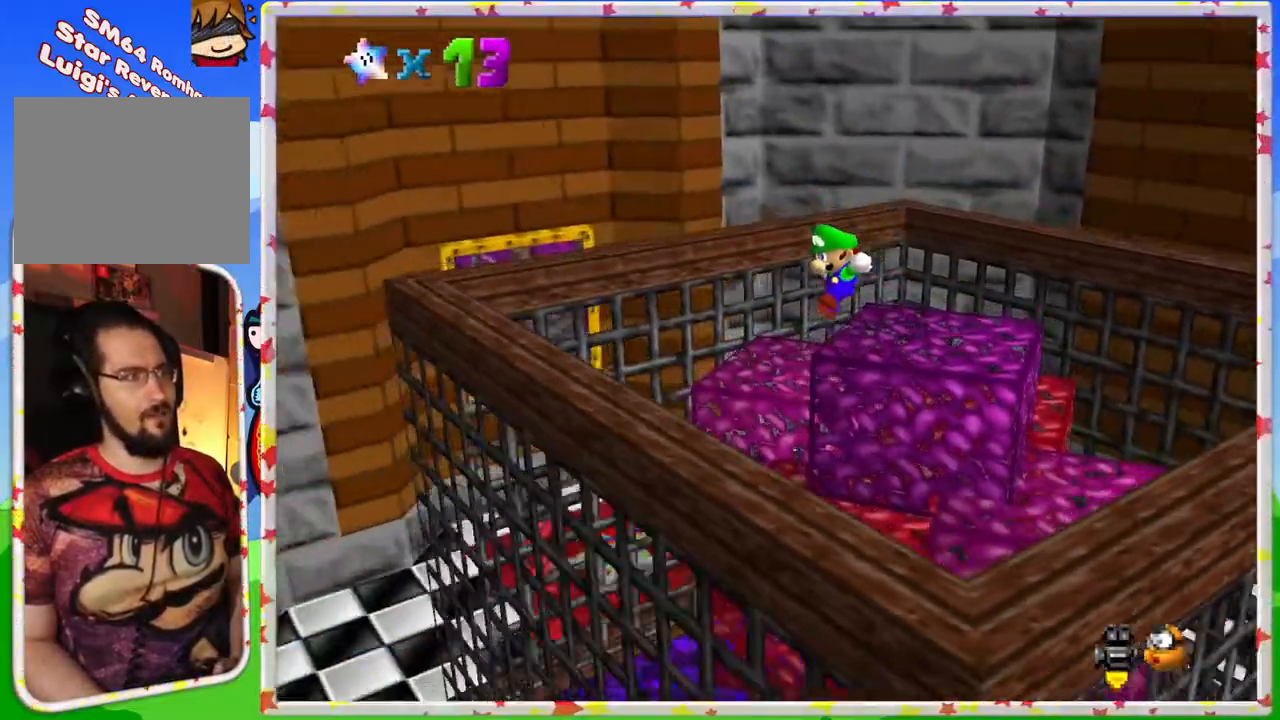
{"dt_ms": 500, "buttons": ["A"], "left_stick": "up", "events": [[33, "left_stick", "left"], [117, "A", "up"], [417, "left_stick", "up"], [433, "A", "down"]]}
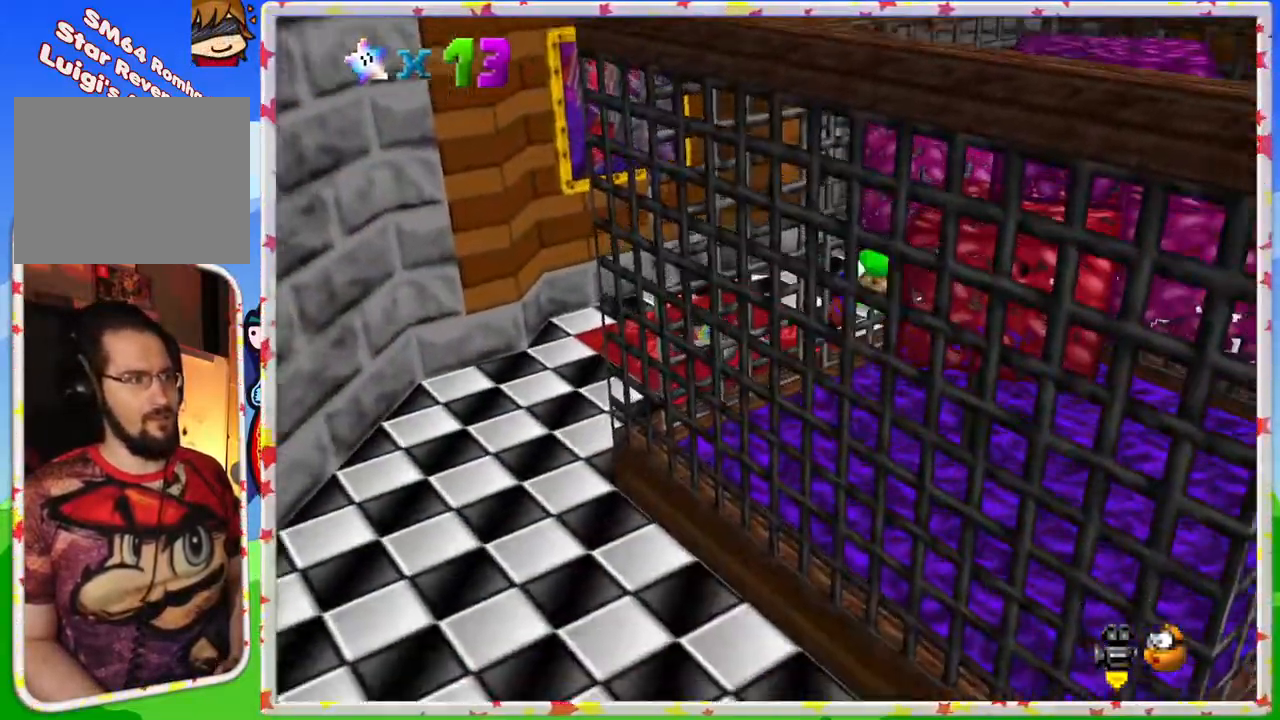
{"dt_ms": 500, "buttons": ["A"], "left_stick": "right", "events": [[117, "left_stick", "up-right"], [333, "left_stick", "right"]]}
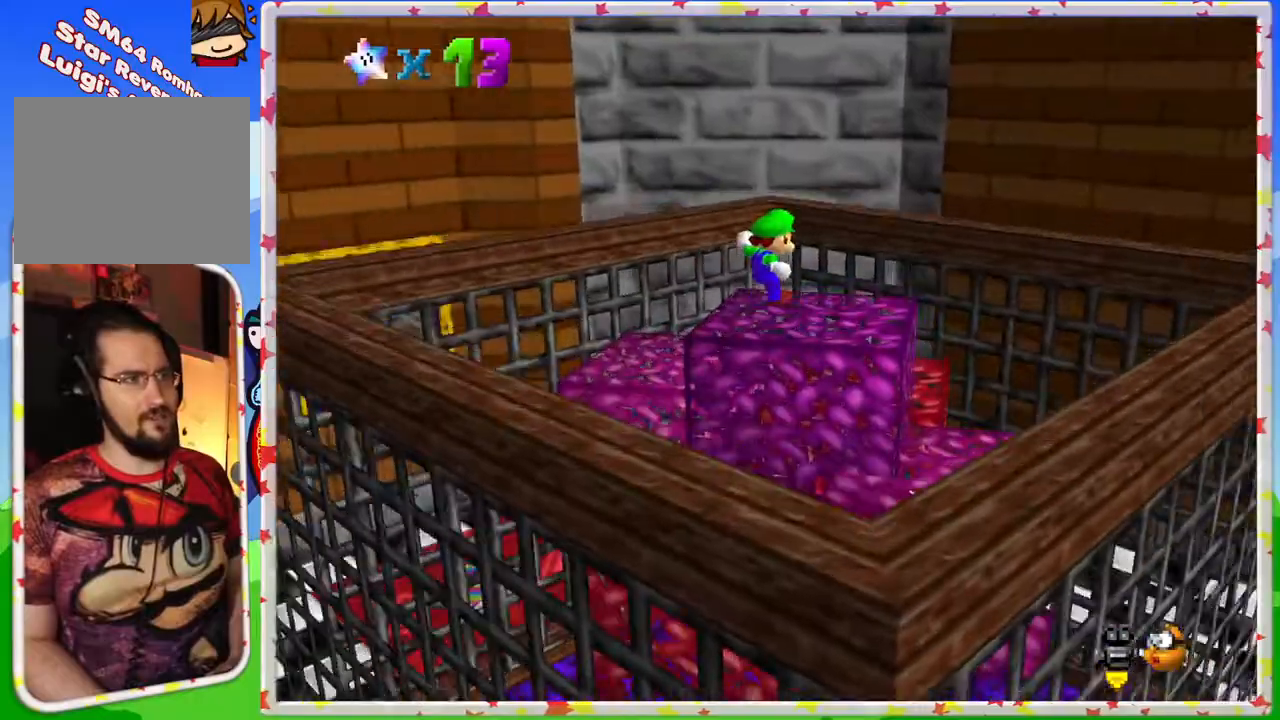
{"dt_ms": 500, "buttons": ["A"], "left_stick": "right", "events": [[267, "A", "up"], [467, "A", "down"]]}
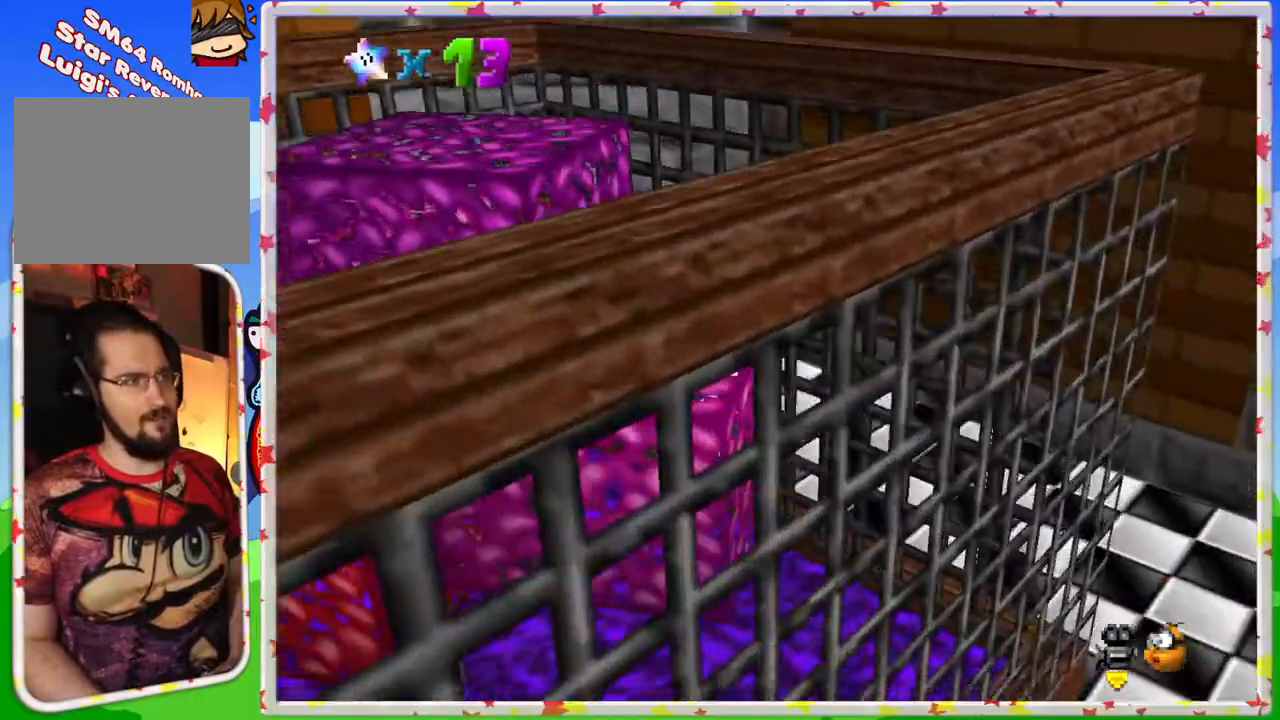
{"dt_ms": 500, "buttons": ["A"], "left_stick": "left", "events": [[117, "left_stick", "left"]]}
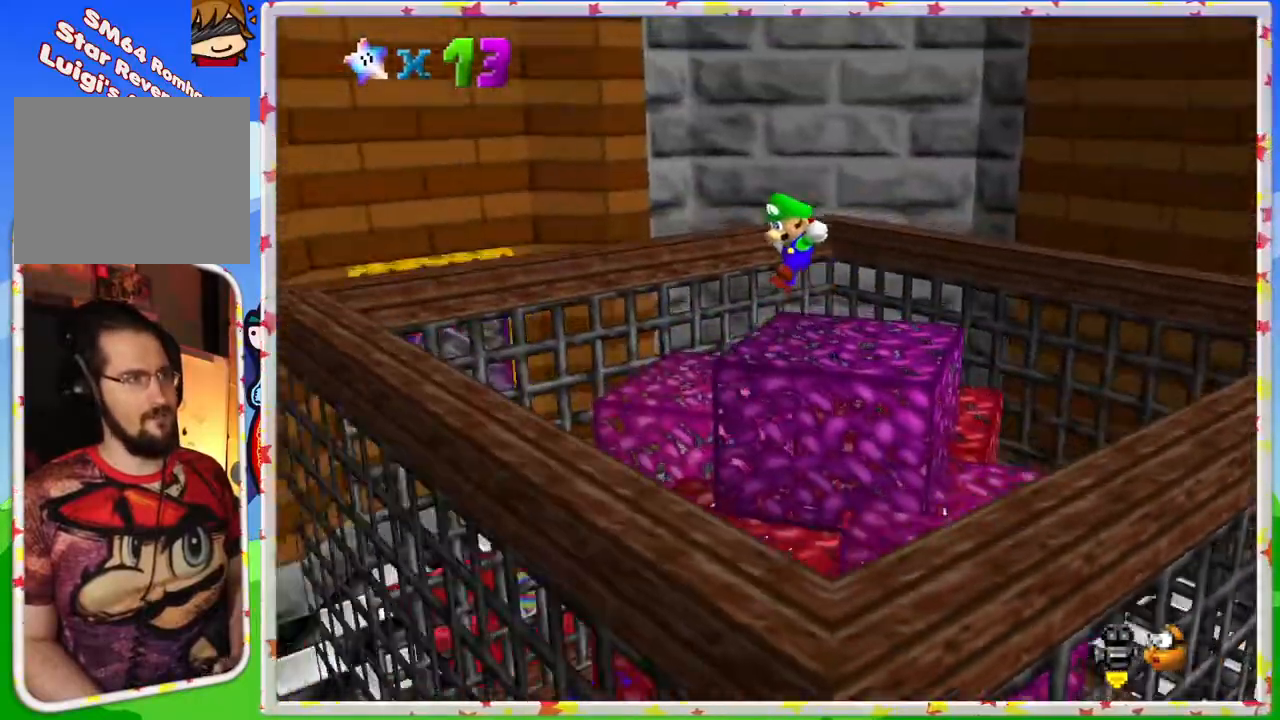
{"dt_ms": 500, "buttons": ["A"], "left_stick": "up", "events": [[200, "A", "up"], [450, "A", "down"], [483, "left_stick", "up"]]}
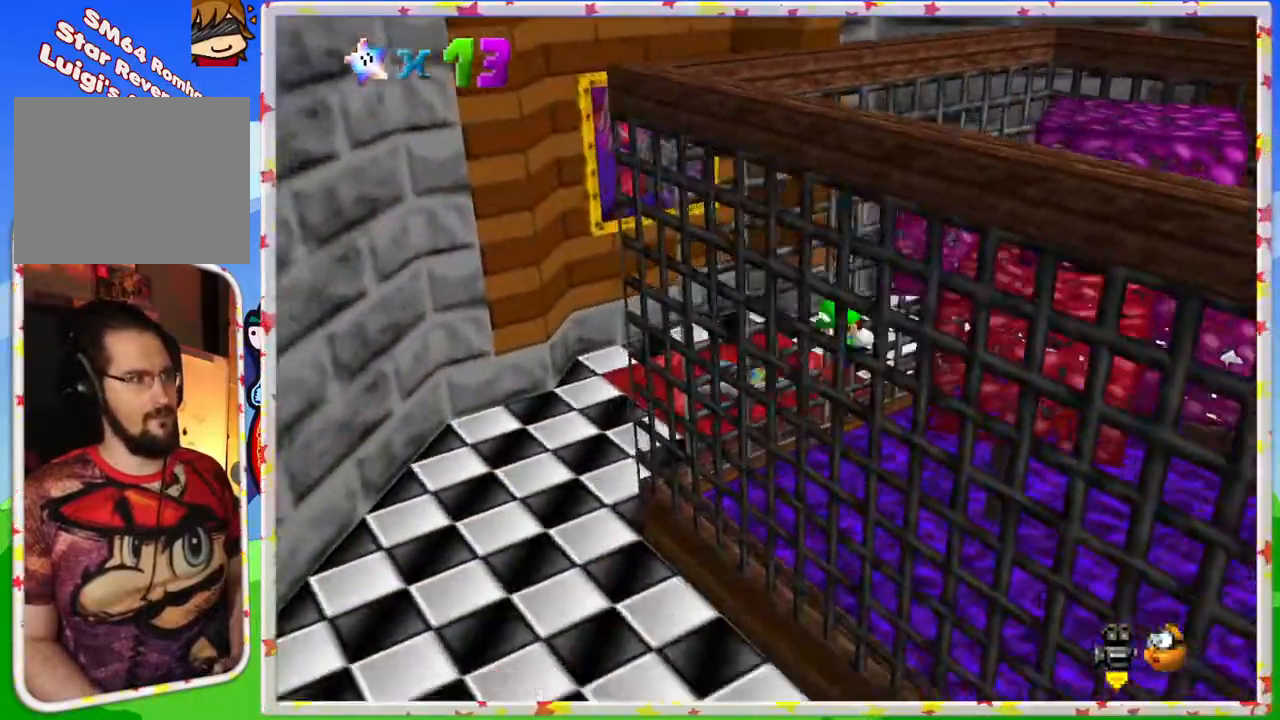
{"dt_ms": 500, "buttons": ["C_RIGHT"], "left_stick": "up-right", "events": [[83, "left_stick", "up-right"], [333, "A", "up"], [500, "C_RIGHT", "down"]]}
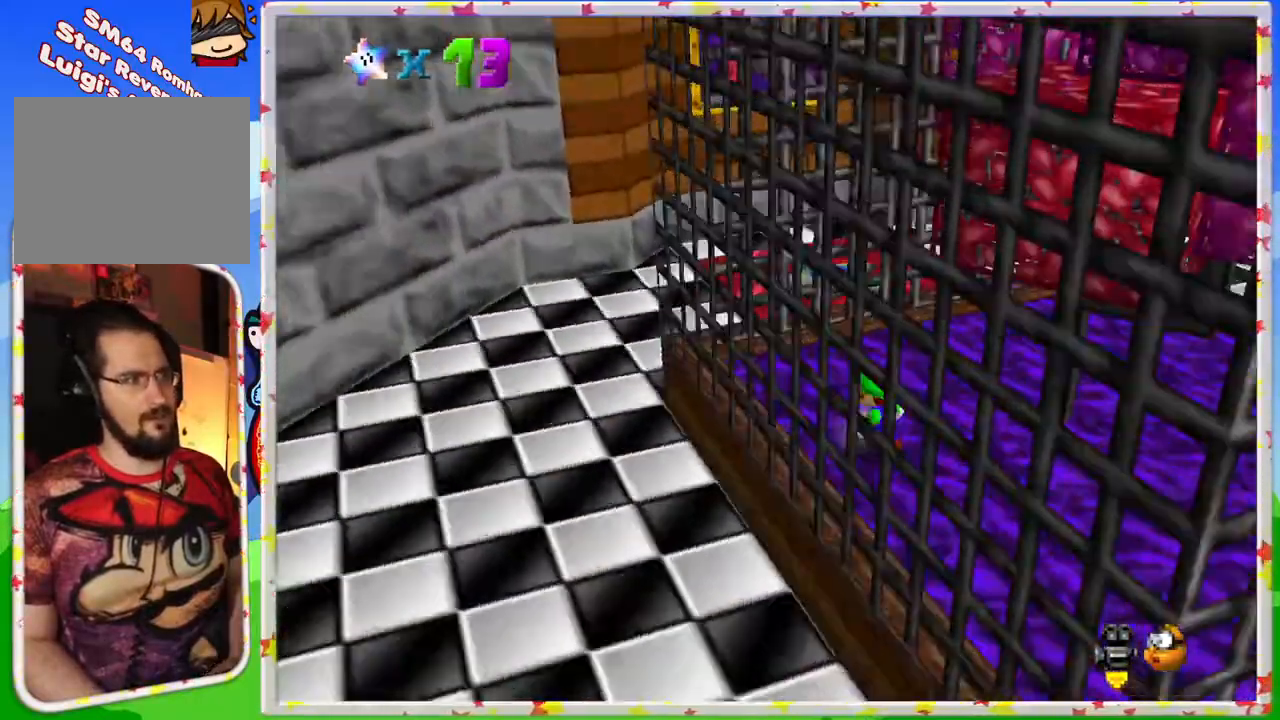
{"dt_ms": 1000, "buttons": ["A"], "left_stick": "up-right"}
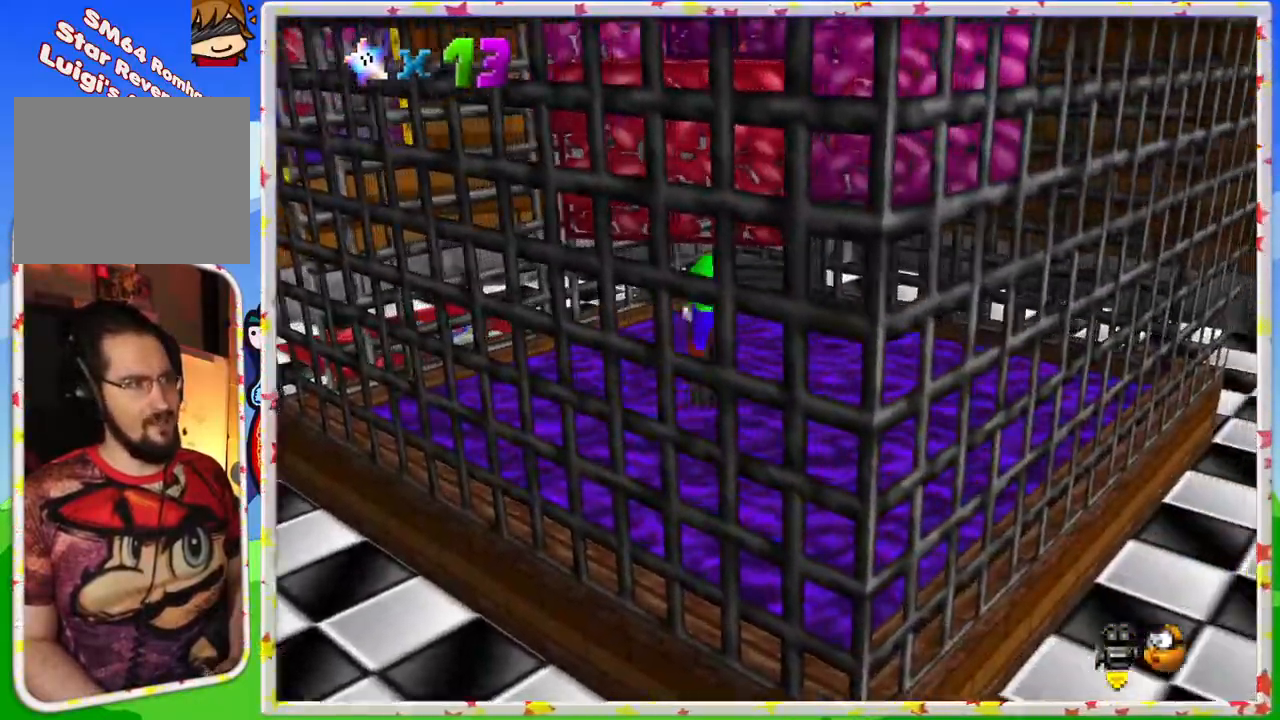
{"dt_ms": 500, "buttons": [], "left_stick": "center", "events": [[117, "A", "up"], [150, "left_stick", "center"], [233, "left_stick", "up-left"], [433, "left_stick", "center"]]}
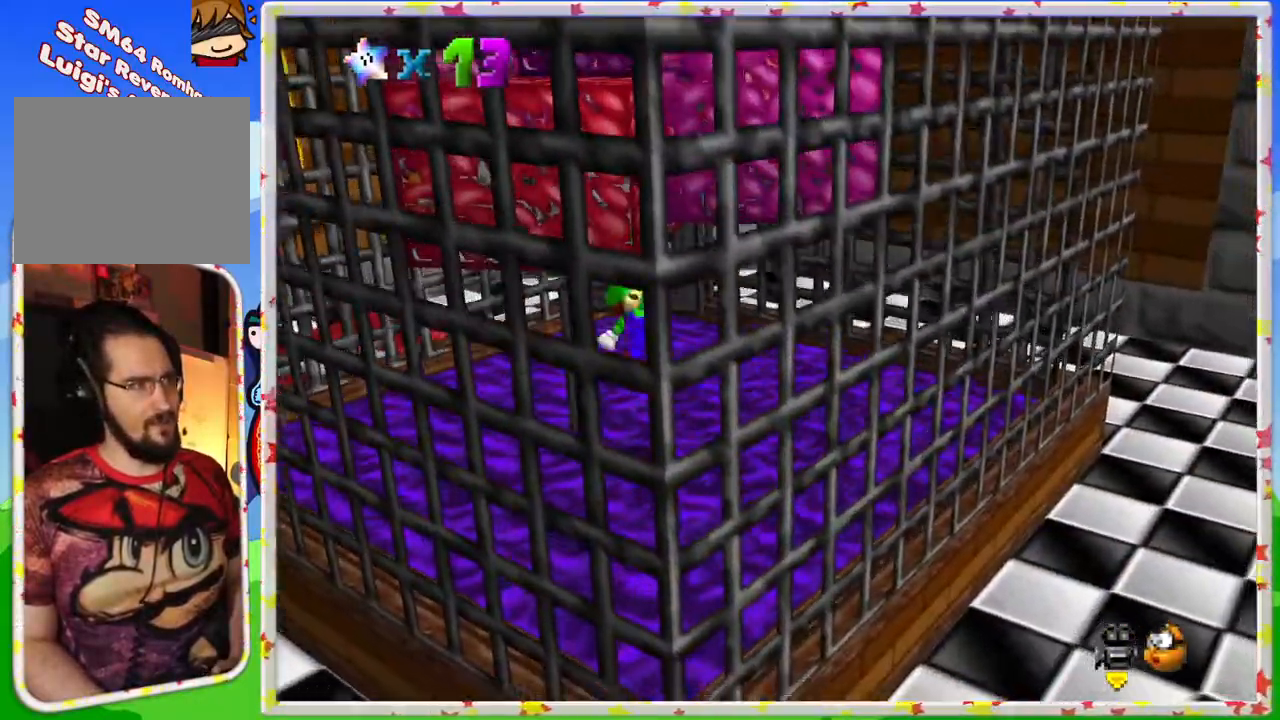
{"dt_ms": 500, "buttons": ["A"], "left_stick": "up", "events": [[233, "A", "down"], [267, "left_stick", "up"]]}
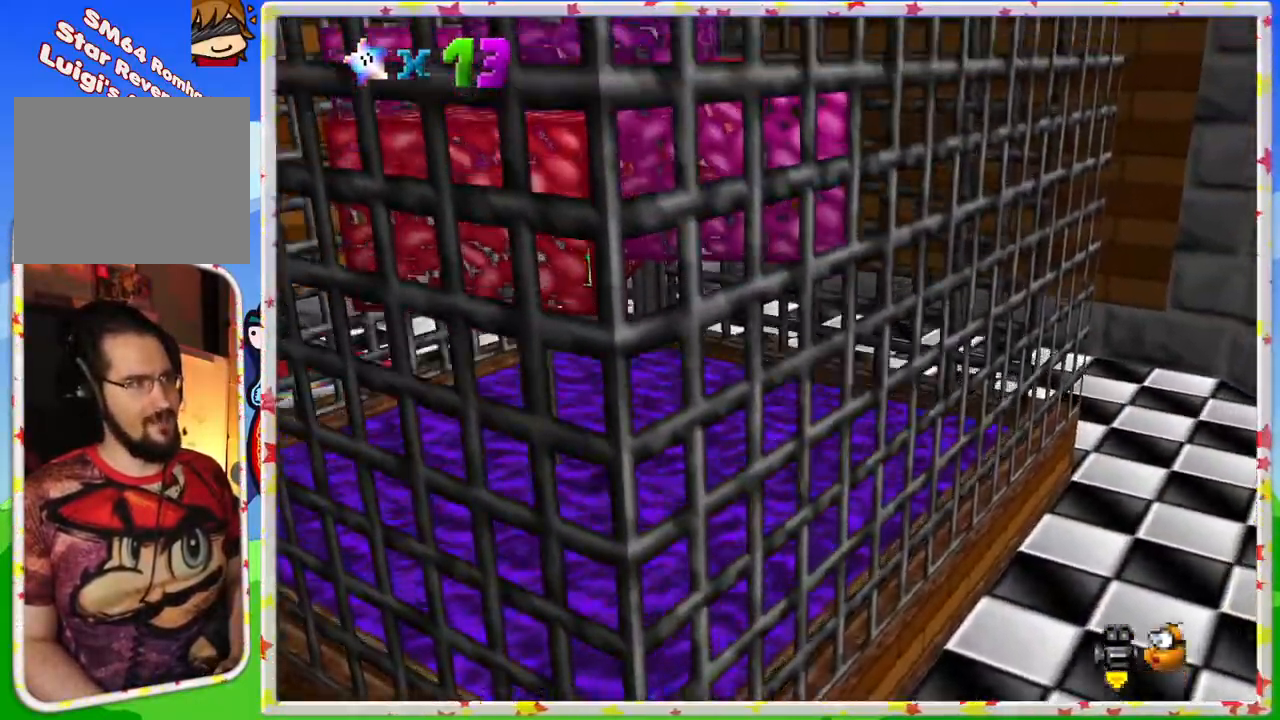
{"dt_ms": 500, "buttons": [], "left_stick": "center", "events": [[50, "A", "up"], [83, "left_stick", "center"]]}
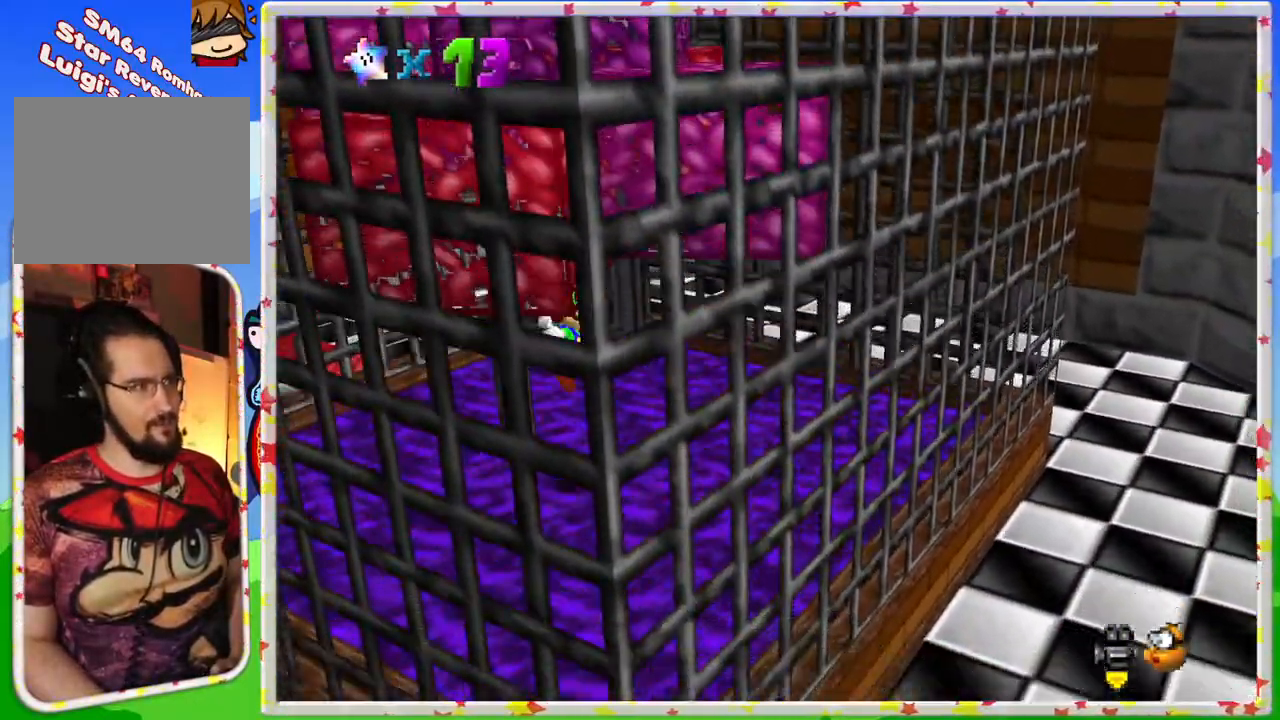
{"dt_ms": 500, "buttons": [], "left_stick": "center", "events": [[17, "C_LEFT", "down"], [183, "C_LEFT", "up"], [367, "C_LEFT", "down"], [467, "C_LEFT", "up"]]}
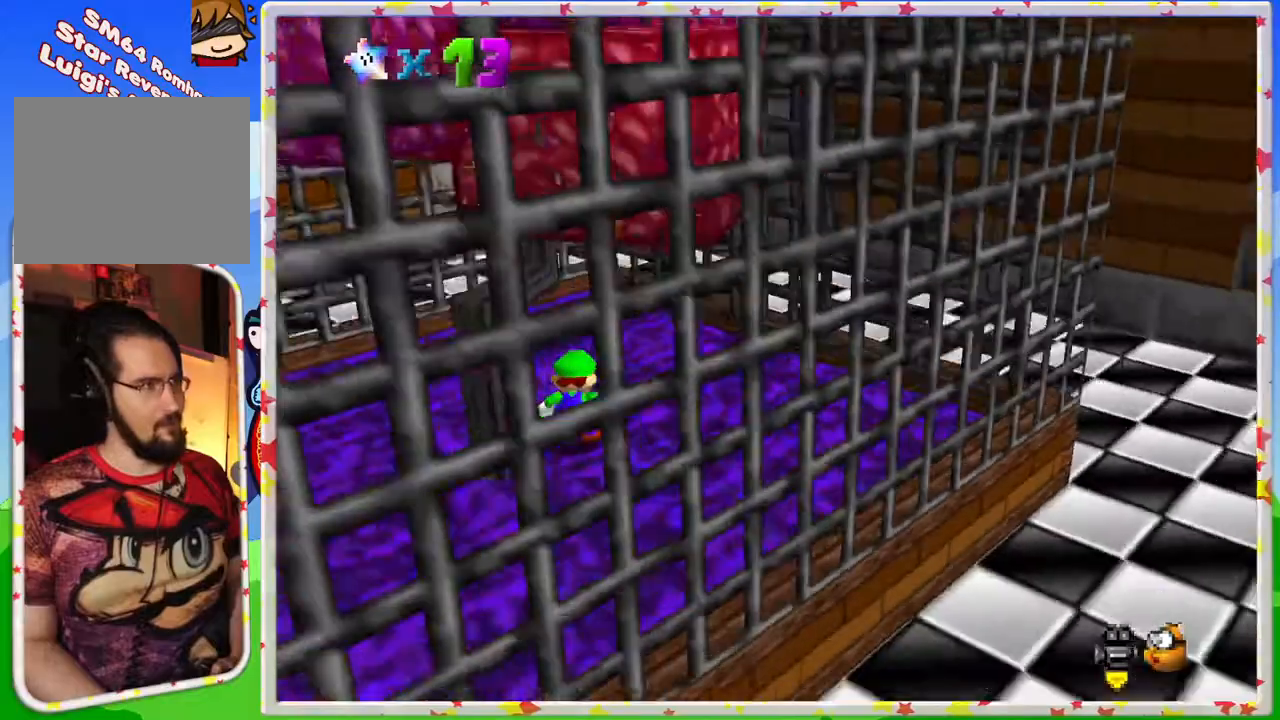
{"dt_ms": 500, "buttons": [], "left_stick": "left", "events": [[83, "A", "down"], [183, "left_stick", "left"], [500, "A", "up"]]}
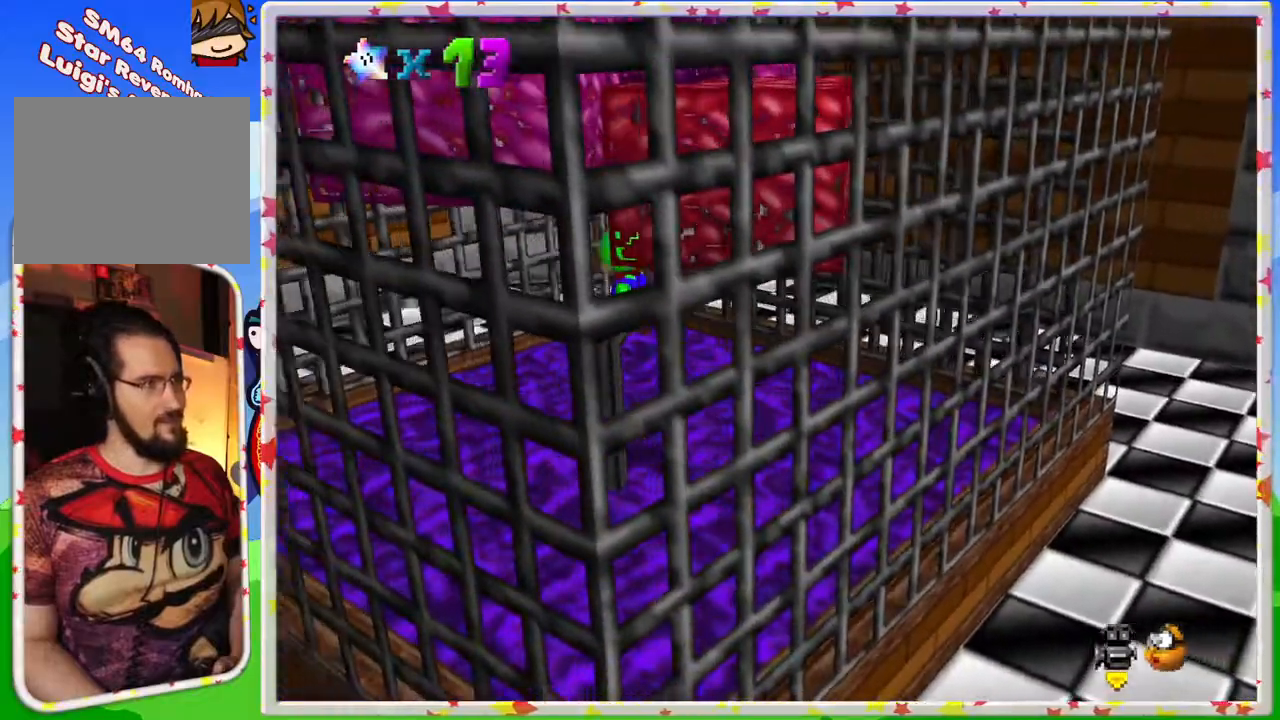
{"dt_ms": 500, "buttons": [], "left_stick": "center", "events": [[150, "left_stick", "center"]]}
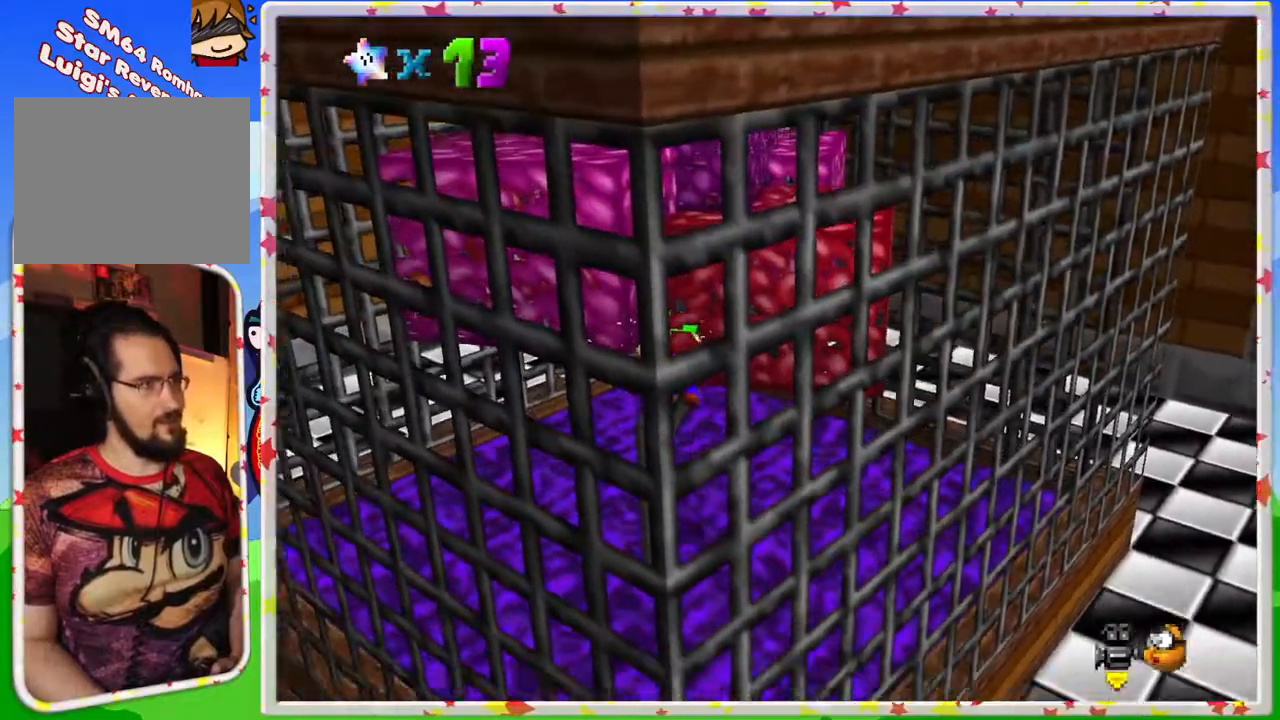
{"dt_ms": 500, "buttons": [], "left_stick": "center", "events": [[17, "left_stick", "up"], [33, "A", "down"], [350, "A", "up"], [367, "left_stick", "center"]]}
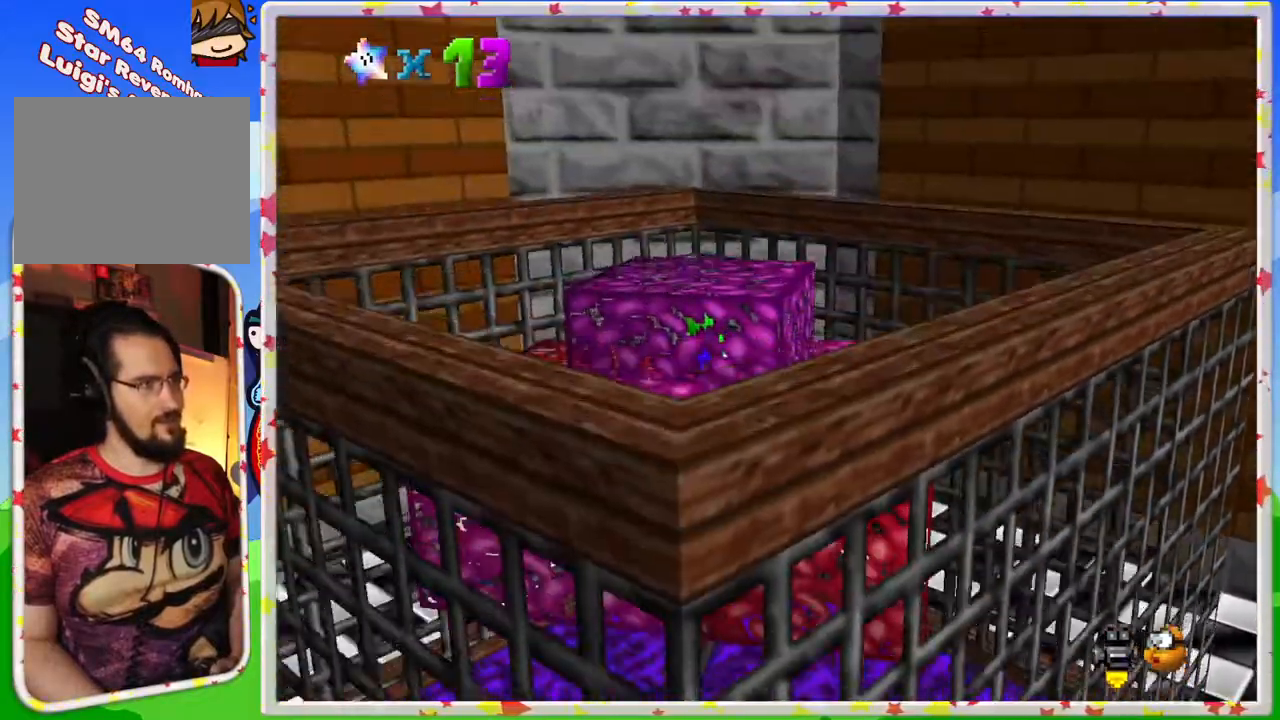
{"dt_ms": 500, "buttons": [], "left_stick": "center", "events": []}
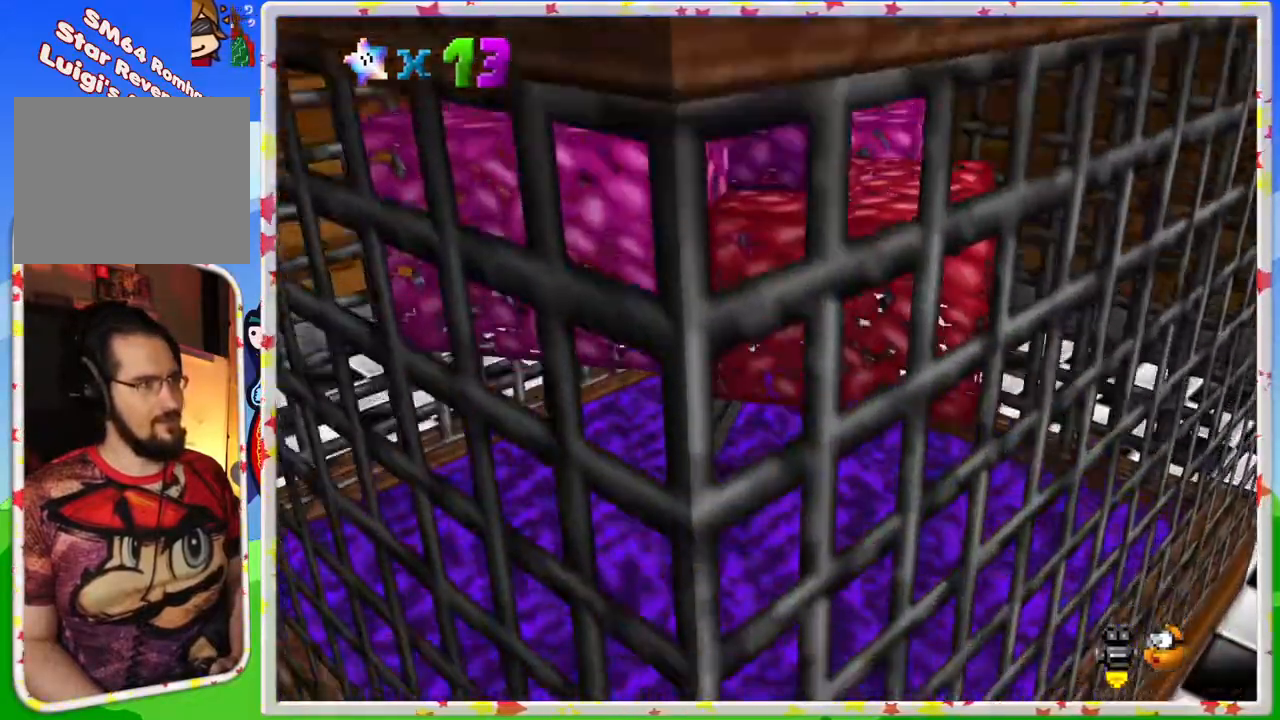
{"dt_ms": 500, "buttons": ["C_LEFT"], "left_stick": "center", "events": [[167, "C_LEFT", "down"]]}
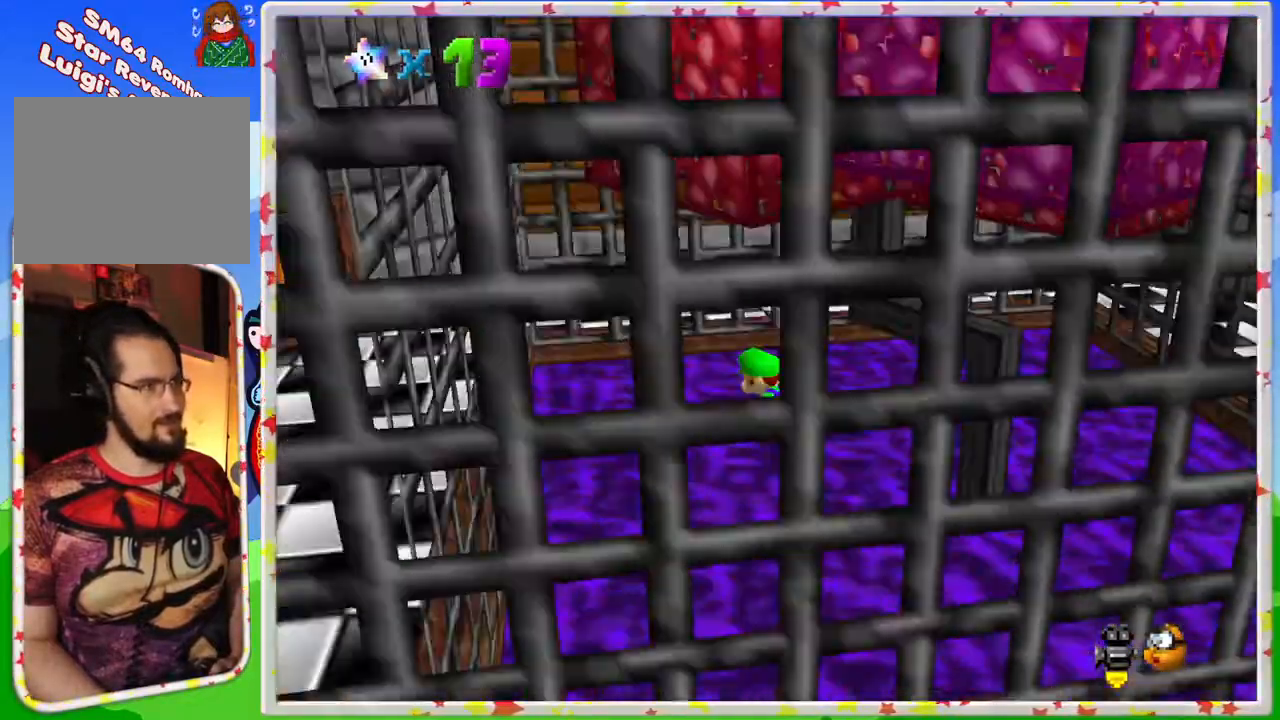
{"dt_ms": 500, "buttons": [], "left_stick": "down"}
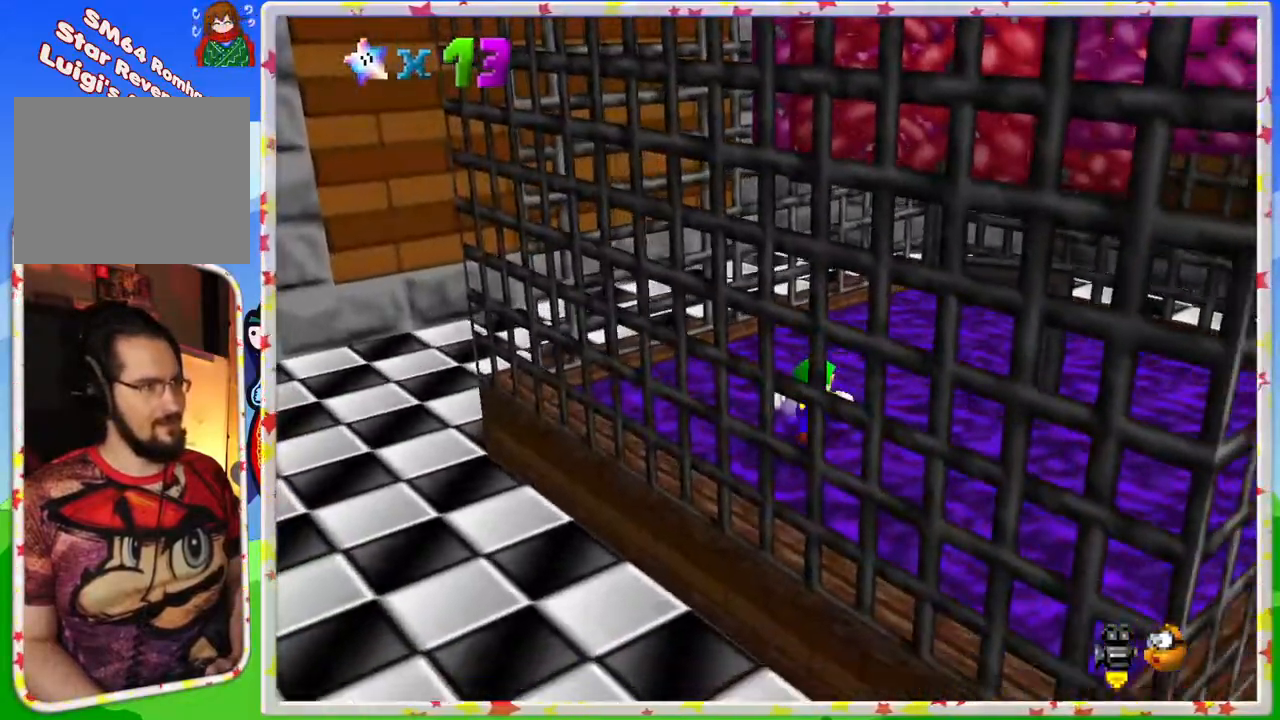
{"dt_ms": 500, "buttons": [], "left_stick": "down-right", "events": [[400, "left_stick", "down-right"]]}